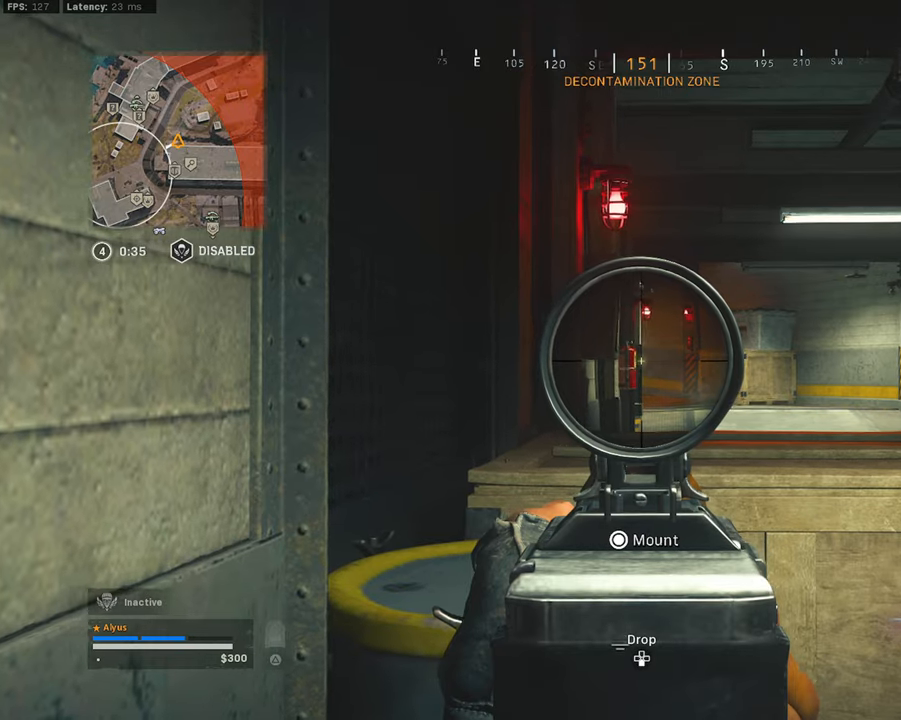
Gameplay with a controller (PlayStation layout); each line is a JSON object with the inputs held at the frame after it. "events" lists button and stick changes between this image and that frame as [ms after this image, input, new state], when the widget could be followed in between.
{"buttons": ["L1"], "left_stick": "right", "right_stick": "center", "events": [[67, "left_stick", "center"], [134, "left_stick", "right"], [284, "left_stick", "left"], [450, "left_stick", "right"]]}
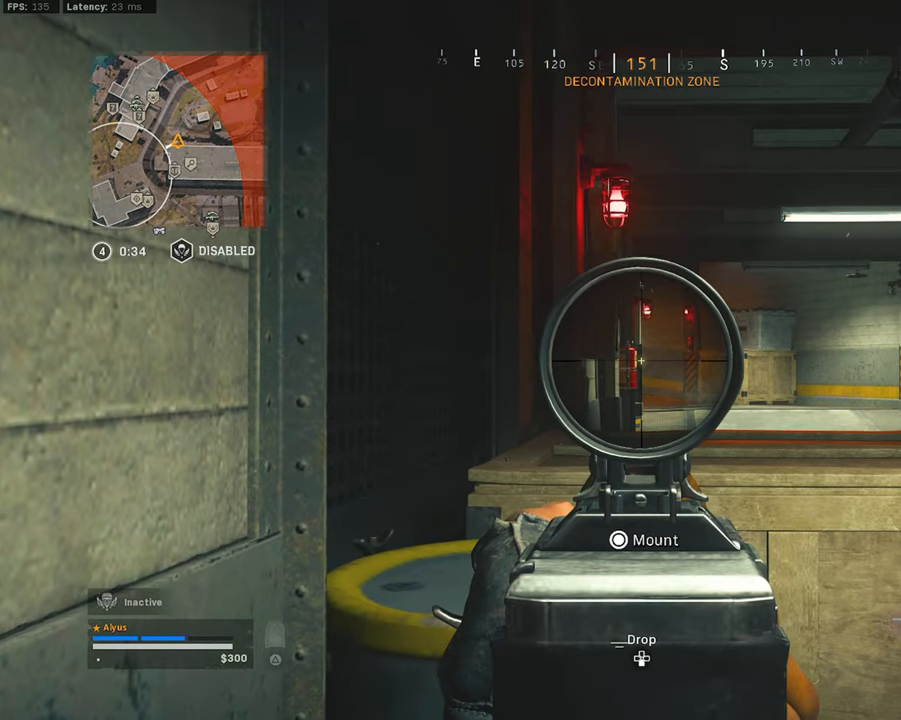
{"buttons": ["L1"], "left_stick": "left", "right_stick": "center", "events": [[34, "left_stick", "center"], [84, "left_stick", "left"], [250, "left_stick", "up-right"], [400, "left_stick", "center"], [467, "left_stick", "left"]]}
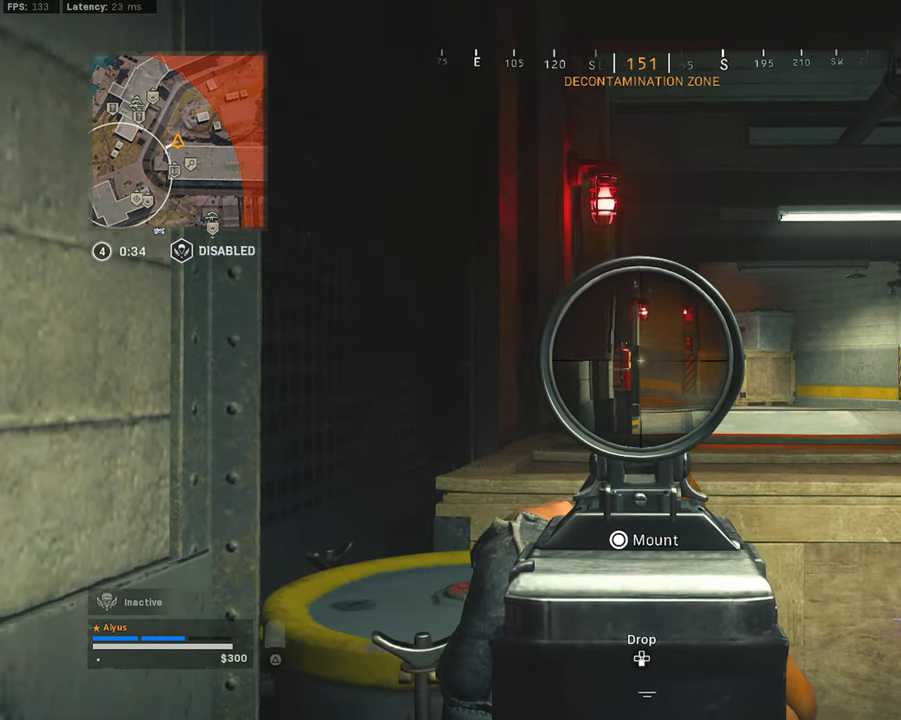
{"buttons": ["L1"], "left_stick": "left", "right_stick": "center", "events": [[150, "left_stick", "right"], [284, "left_stick", "center"], [384, "left_stick", "left"]]}
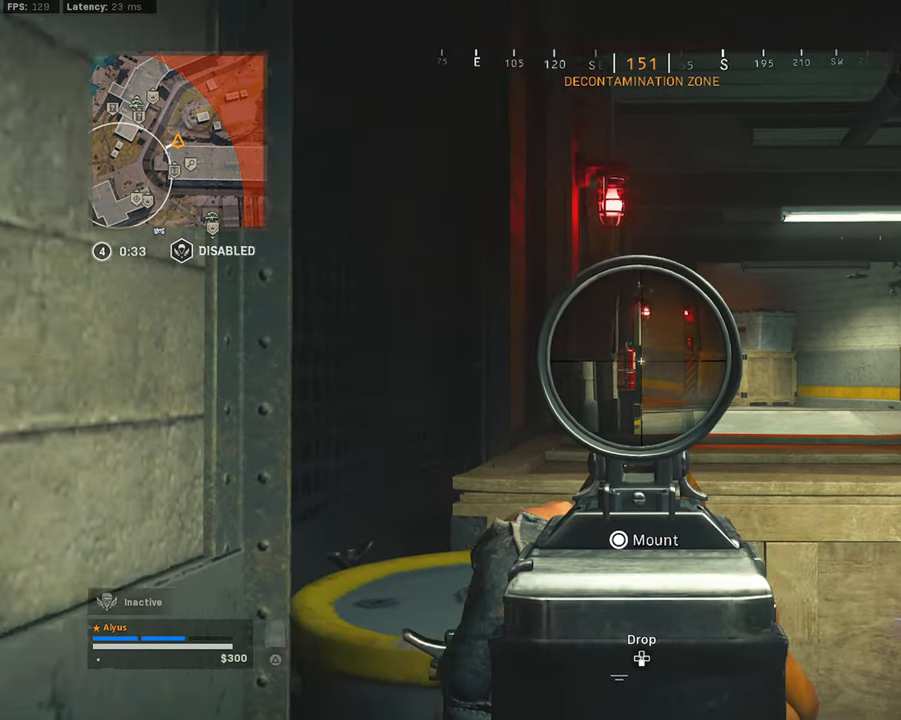
{"buttons": ["L1"], "left_stick": "right", "right_stick": "center", "events": [[50, "left_stick", "right"], [184, "left_stick", "center"], [300, "left_stick", "left"], [434, "left_stick", "center"], [484, "left_stick", "right"]]}
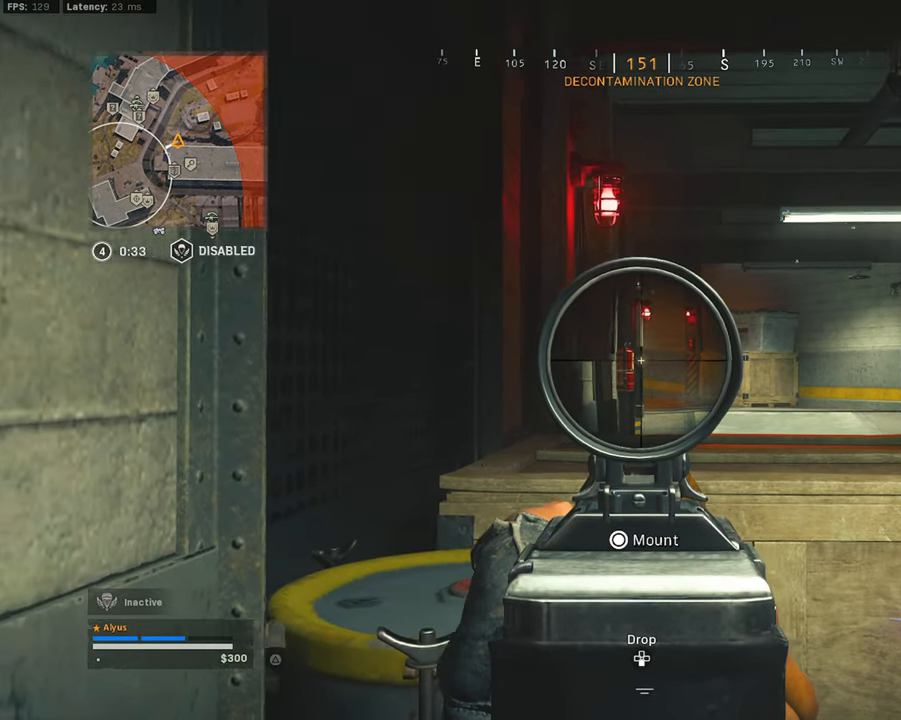
{"buttons": ["L1"], "left_stick": "right", "right_stick": "center", "events": [[17, "left_stick", "up-right"], [150, "left_stick", "center"], [234, "left_stick", "left"], [400, "left_stick", "right"]]}
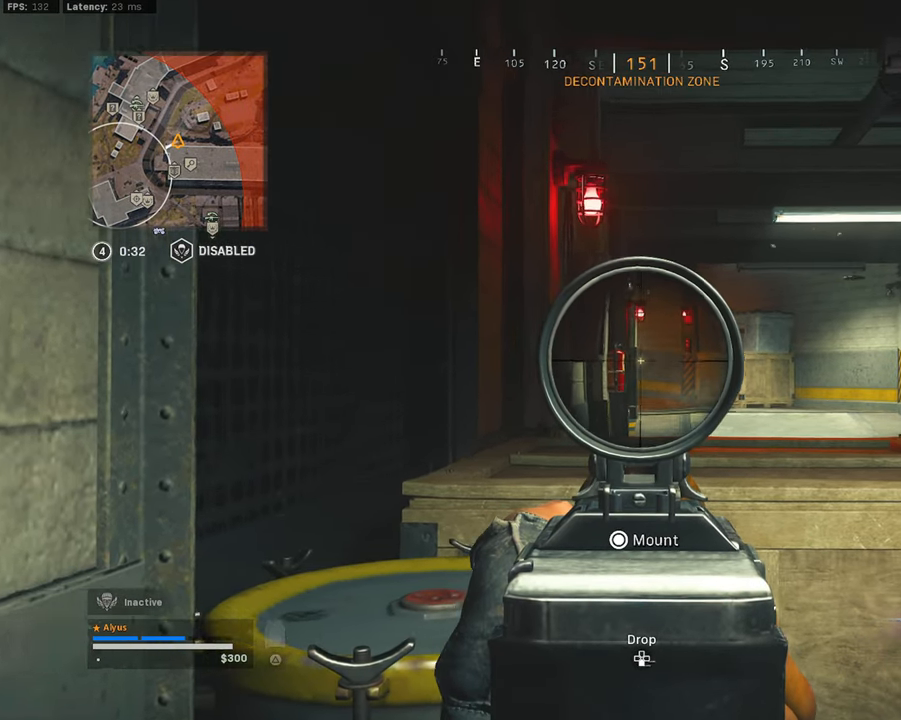
{"buttons": ["L1"], "left_stick": "center", "right_stick": "center", "events": [[50, "left_stick", "center"], [100, "left_stick", "left"], [284, "left_stick", "right"], [417, "left_stick", "center"]]}
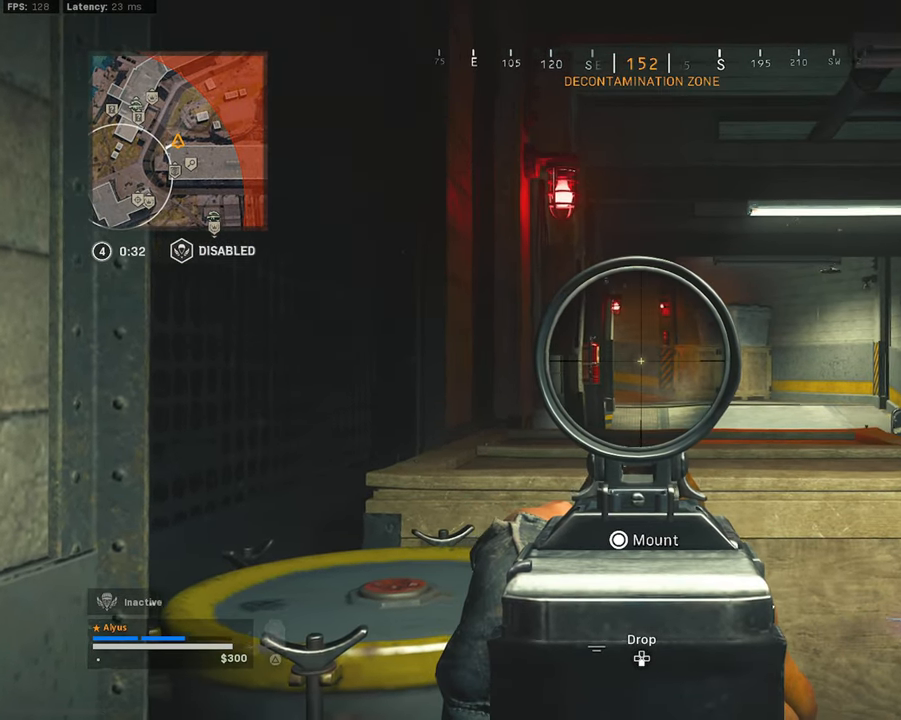
{"buttons": ["L1"], "left_stick": "left", "right_stick": "center", "events": [[34, "left_stick", "left"], [217, "left_stick", "right"], [350, "left_stick", "center"], [400, "left_stick", "left"]]}
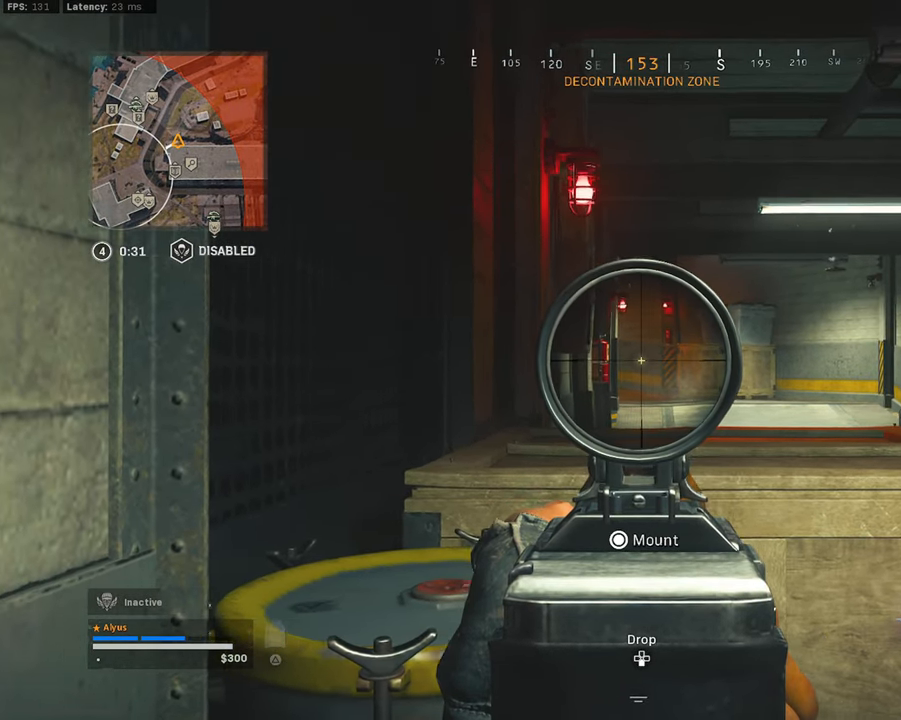
{"buttons": ["L1"], "left_stick": "right", "right_stick": "center", "events": [[17, "left_stick", "center"], [84, "left_stick", "right"], [167, "left_stick", "center"], [250, "left_stick", "left"], [384, "left_stick", "right"]]}
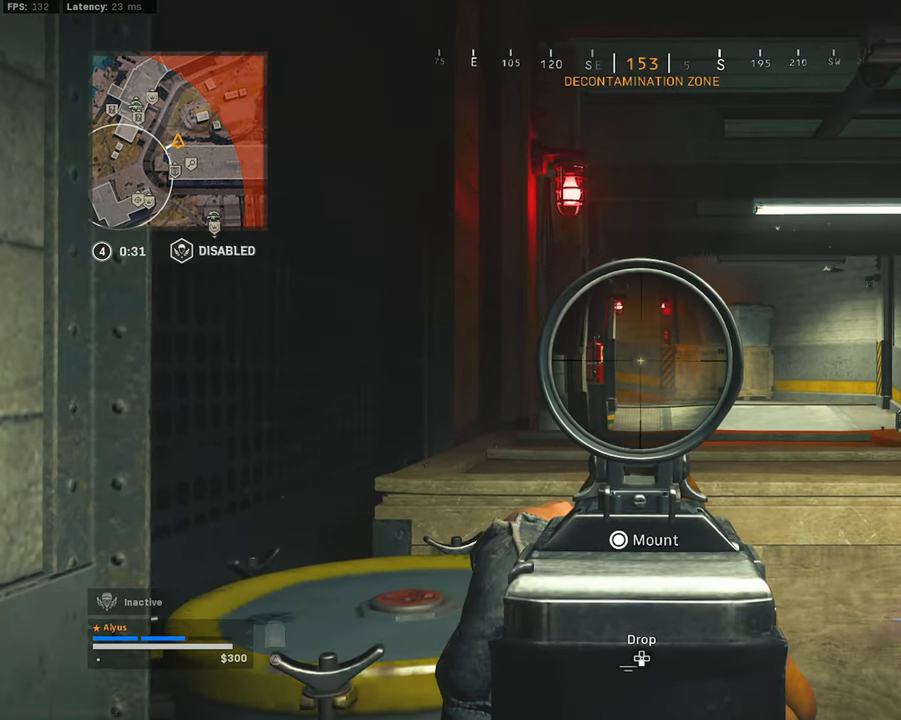
{"buttons": ["L1"], "left_stick": "left", "right_stick": "center", "events": [[50, "left_stick", "left"], [184, "left_stick", "center"], [250, "left_stick", "right"], [367, "left_stick", "center"], [434, "left_stick", "left"]]}
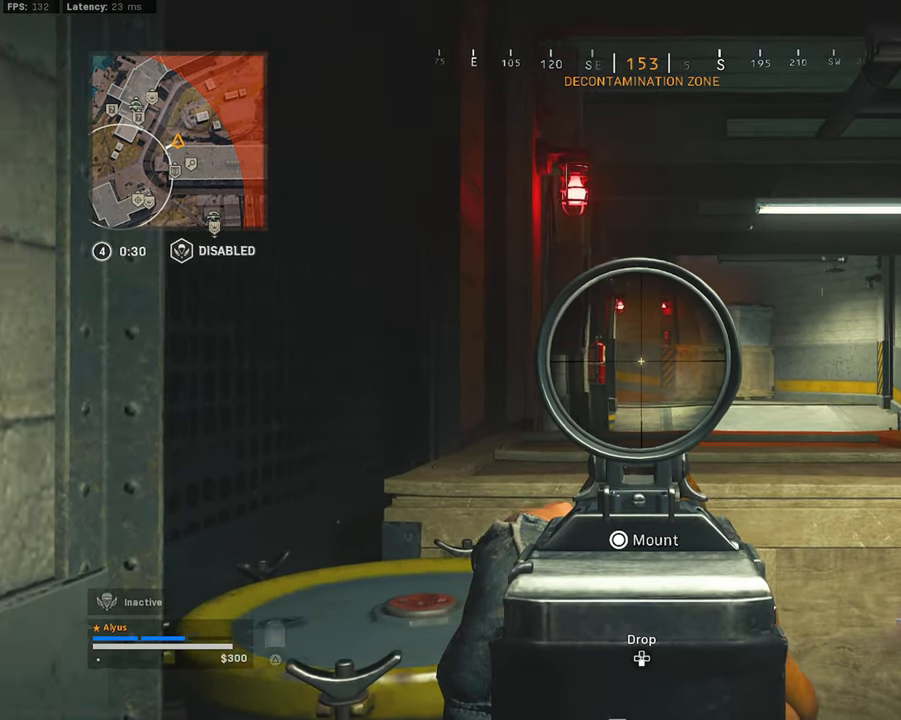
{"buttons": ["L1"], "left_stick": "right", "right_stick": "center", "events": [[50, "left_stick", "center"], [117, "left_stick", "right"], [250, "left_stick", "left"], [450, "left_stick", "right"]]}
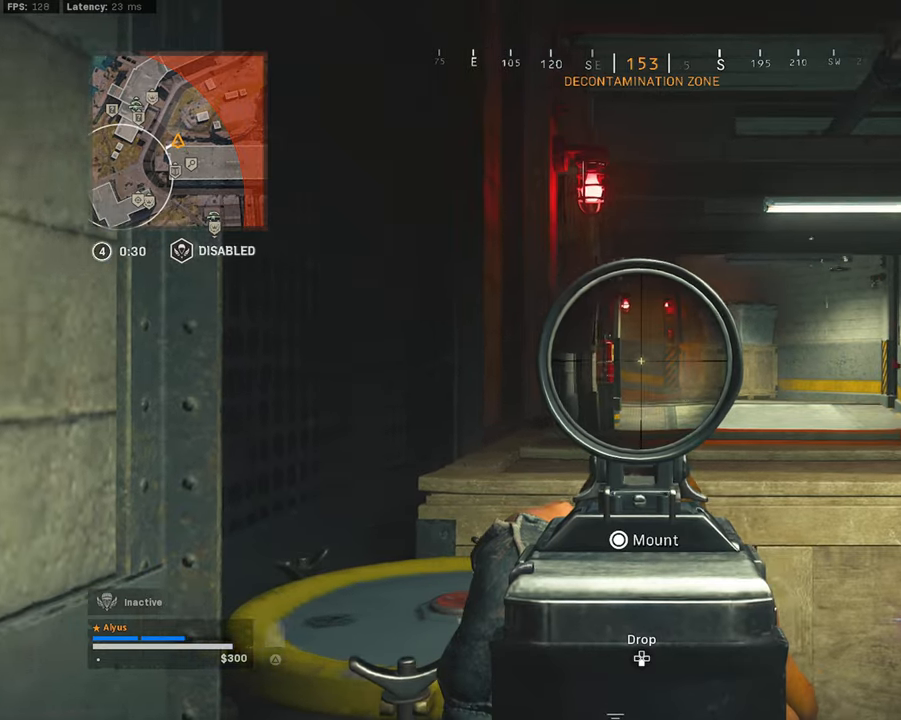
{"buttons": ["L1"], "left_stick": "center", "right_stick": "center", "events": [[133, "left_stick", "left"], [300, "left_stick", "center"], [350, "left_stick", "right"], [500, "left_stick", "center"]]}
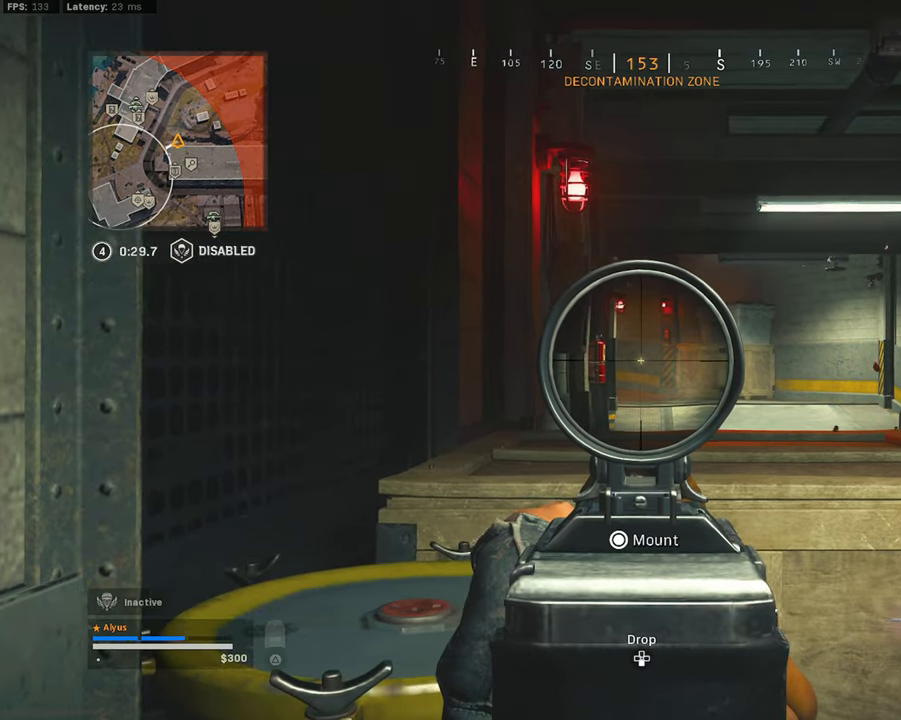
{"buttons": ["L1"], "left_stick": "left", "right_stick": "center", "events": [[50, "left_stick", "left"], [216, "left_stick", "right"], [366, "left_stick", "center"], [433, "left_stick", "left"]]}
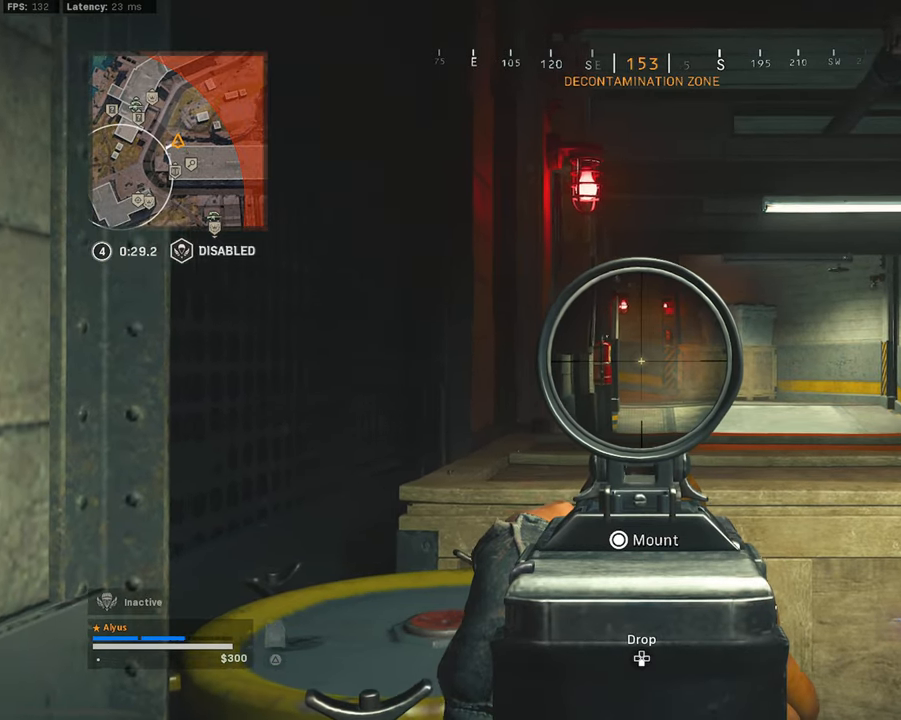
{"buttons": ["L1"], "left_stick": "right", "right_stick": "center", "events": [[33, "left_stick", "center"], [116, "left_stick", "right"], [266, "left_stick", "left"], [466, "left_stick", "right"]]}
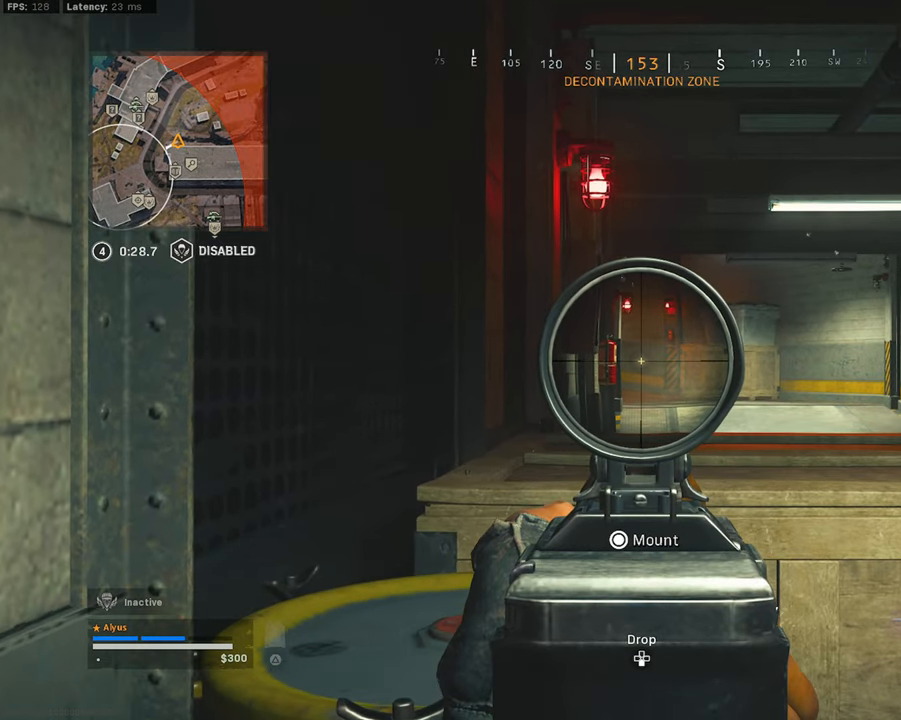
{"buttons": ["L1"], "left_stick": "center", "right_stick": "center", "events": [[133, "left_stick", "center"], [183, "left_stick", "left"], [333, "left_stick", "center"], [383, "left_stick", "right"], [500, "left_stick", "center"]]}
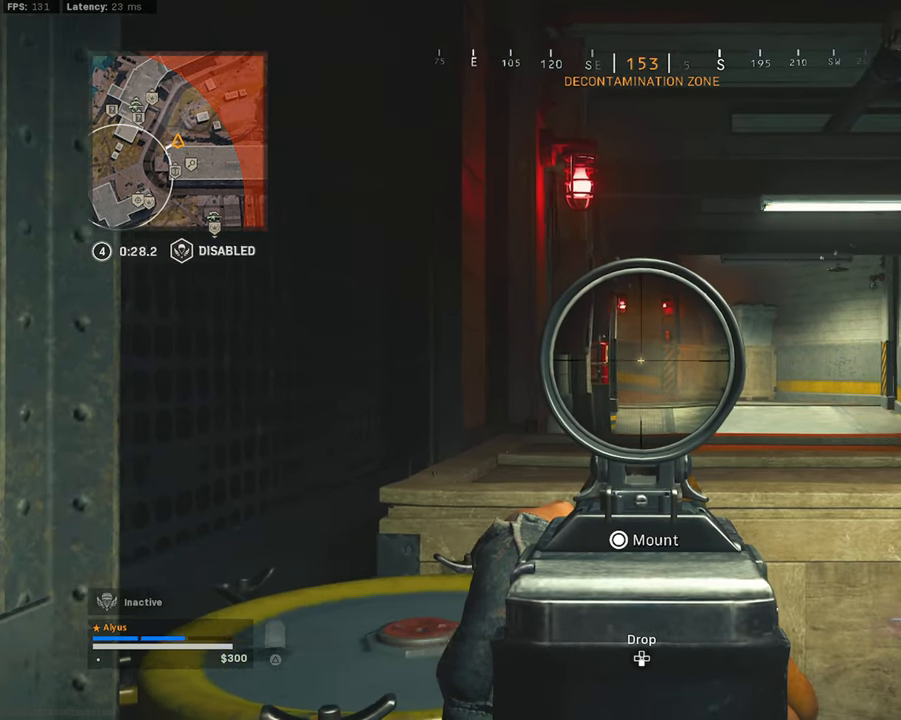
{"buttons": ["L1"], "left_stick": "left", "right_stick": "center", "events": [[66, "left_stick", "left"], [250, "left_stick", "right"], [366, "left_stick", "center"], [433, "left_stick", "left"]]}
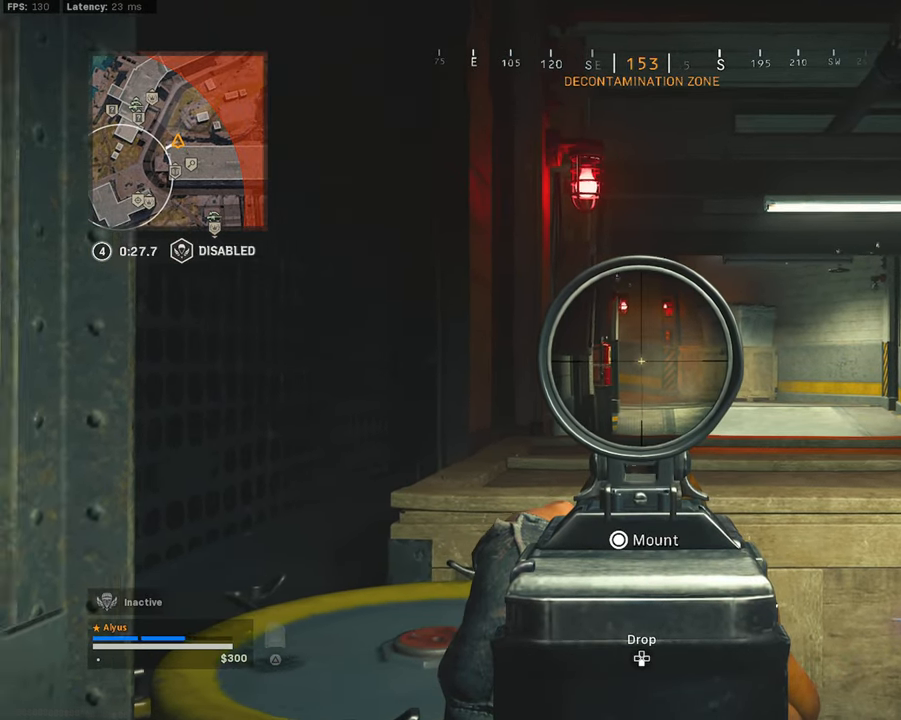
{"buttons": ["L1"], "left_stick": "center", "right_stick": "center", "events": [[83, "left_stick", "right"], [216, "left_stick", "center"], [333, "left_stick", "left"], [450, "left_stick", "center"]]}
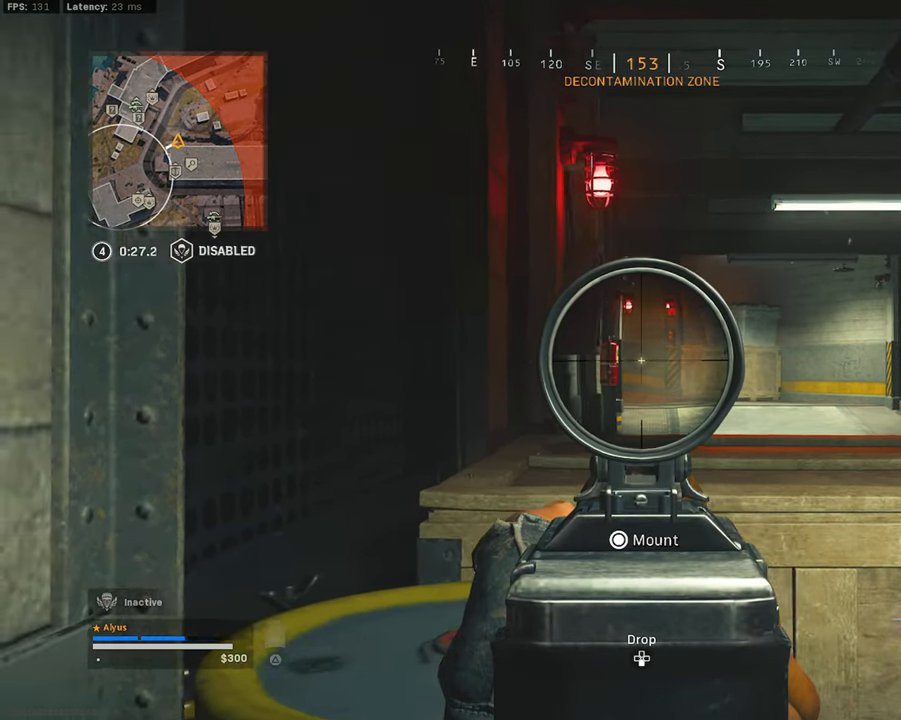
{"buttons": ["L1"], "left_stick": "center", "right_stick": "center", "events": [[50, "left_stick", "right"], [166, "left_stick", "center"], [233, "left_stick", "left"], [383, "left_stick", "right"], [500, "left_stick", "center"]]}
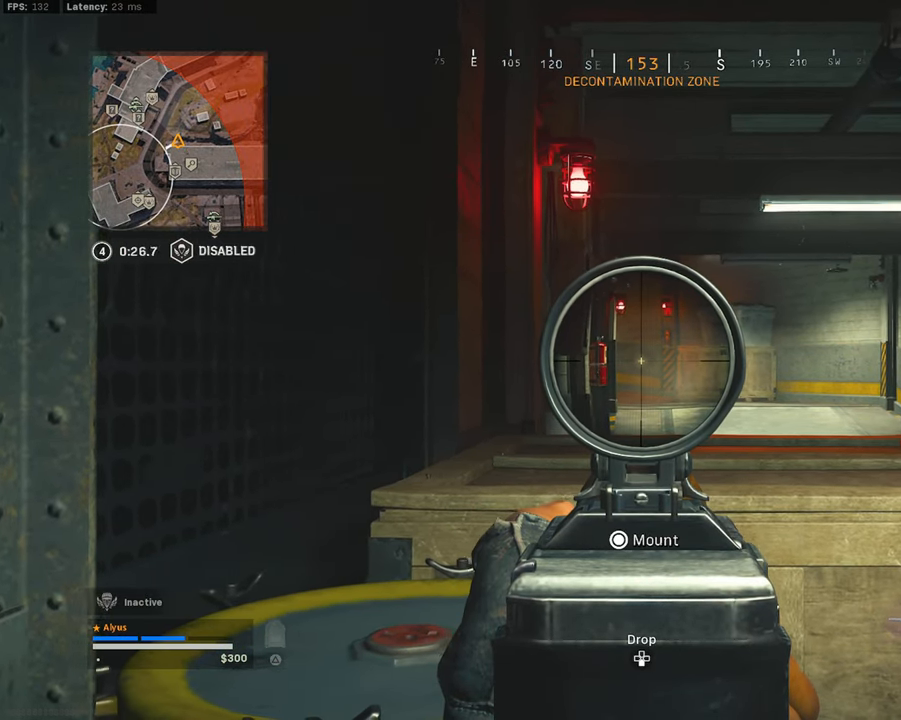
{"buttons": ["L1"], "left_stick": "left", "right_stick": "center", "events": [[100, "left_stick", "left"], [216, "left_stick", "center"], [316, "left_stick", "right"], [383, "left_stick", "center"], [466, "left_stick", "left"]]}
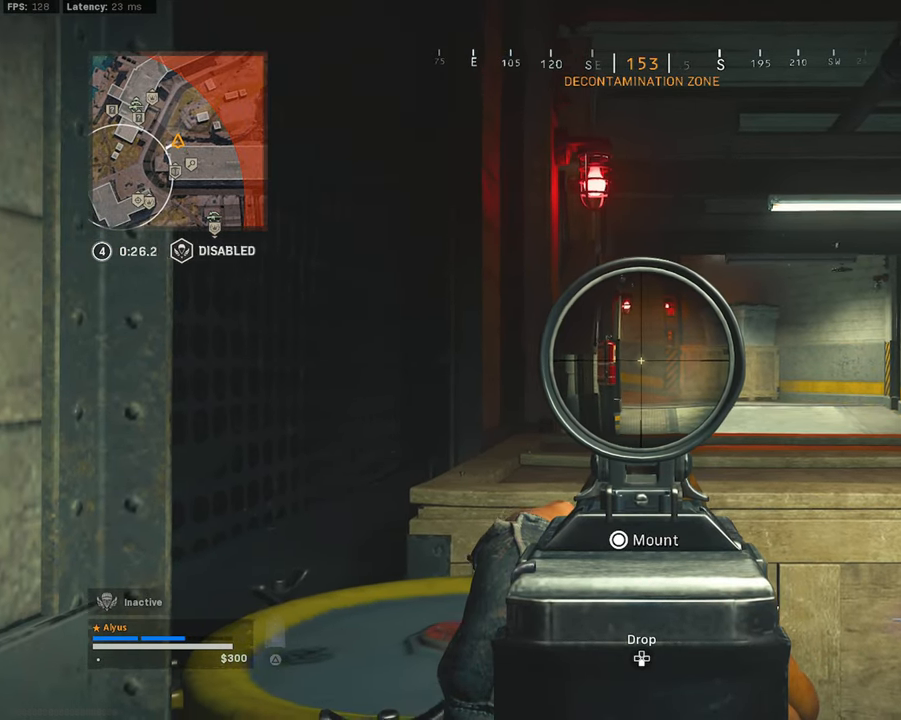
{"buttons": ["L1"], "left_stick": "center", "right_stick": "center", "events": [[50, "left_stick", "center"], [100, "left_stick", "right"], [216, "left_stick", "center"]]}
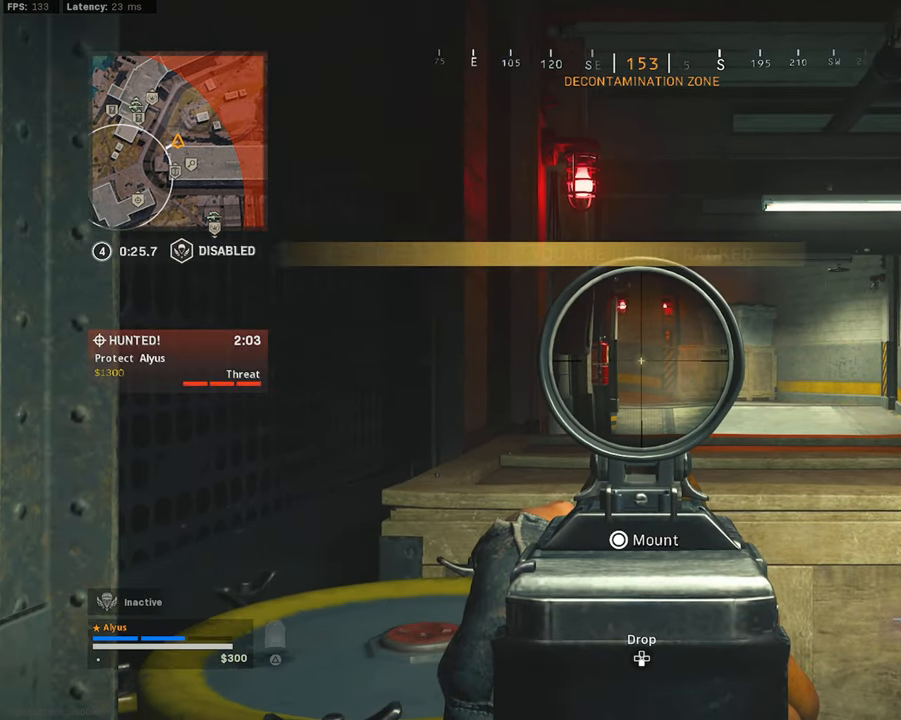
{"buttons": ["L1"], "left_stick": "left", "right_stick": "center", "events": [[450, "left_stick", "left"]]}
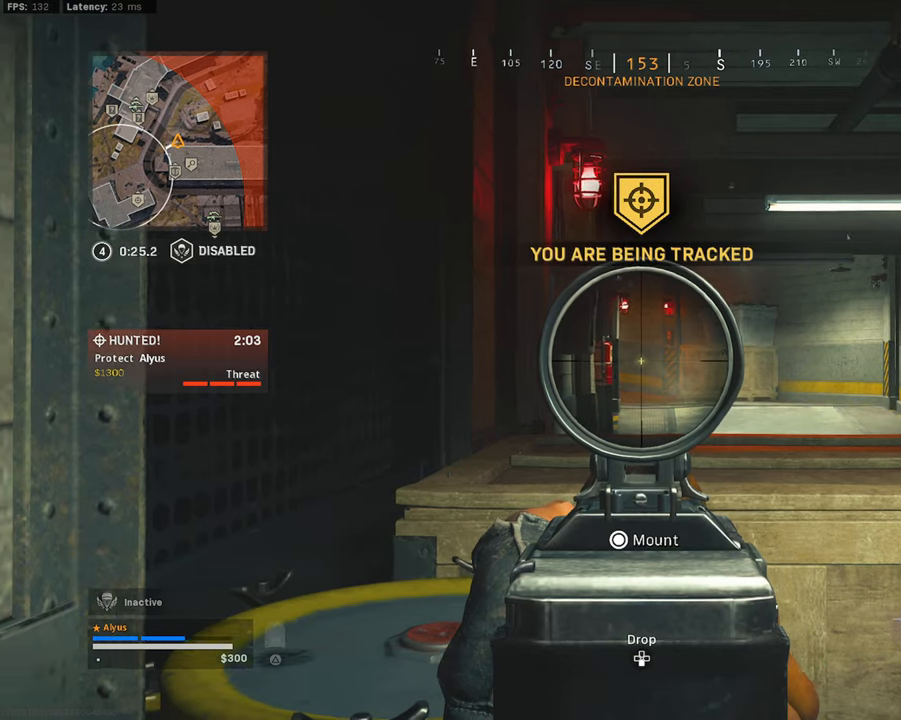
{"buttons": ["L1"], "left_stick": "left", "right_stick": "center", "events": [[50, "left_stick", "center"], [267, "left_stick", "right"], [417, "left_stick", "center"], [500, "left_stick", "left"]]}
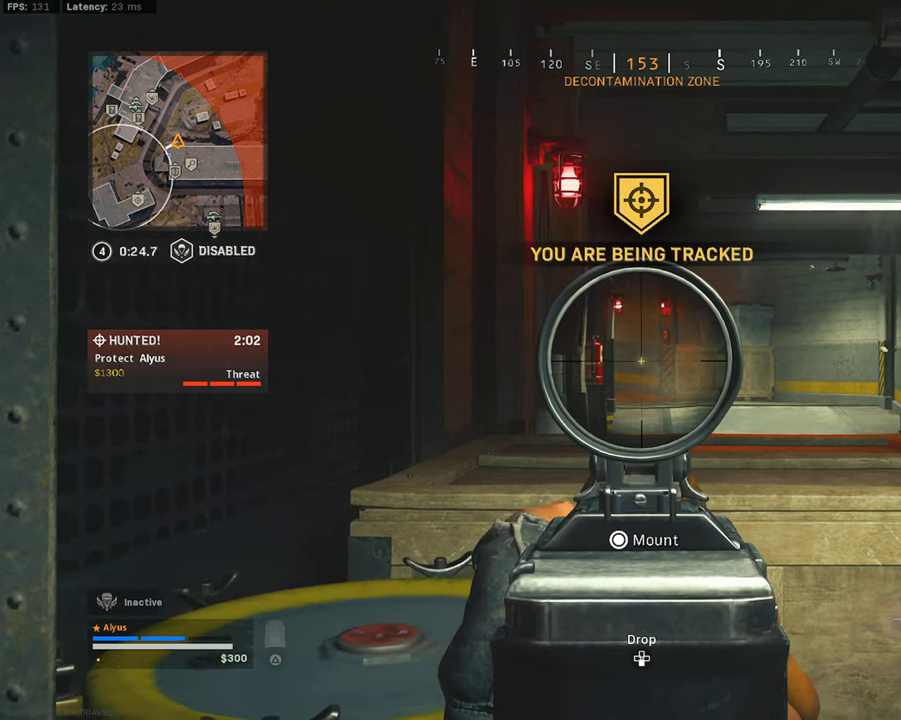
{"buttons": ["L1"], "left_stick": "right", "right_stick": "center", "events": [[117, "left_stick", "center"], [300, "left_stick", "left"], [450, "left_stick", "center"], [500, "left_stick", "right"]]}
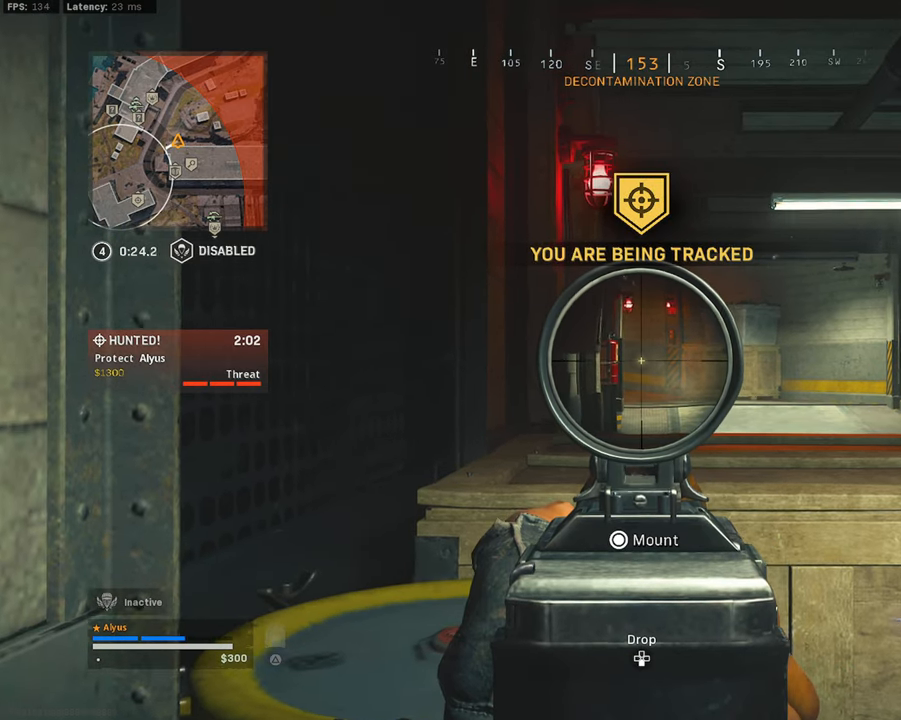
{"buttons": ["L1"], "left_stick": "center", "right_stick": "center", "events": [[117, "left_stick", "center"]]}
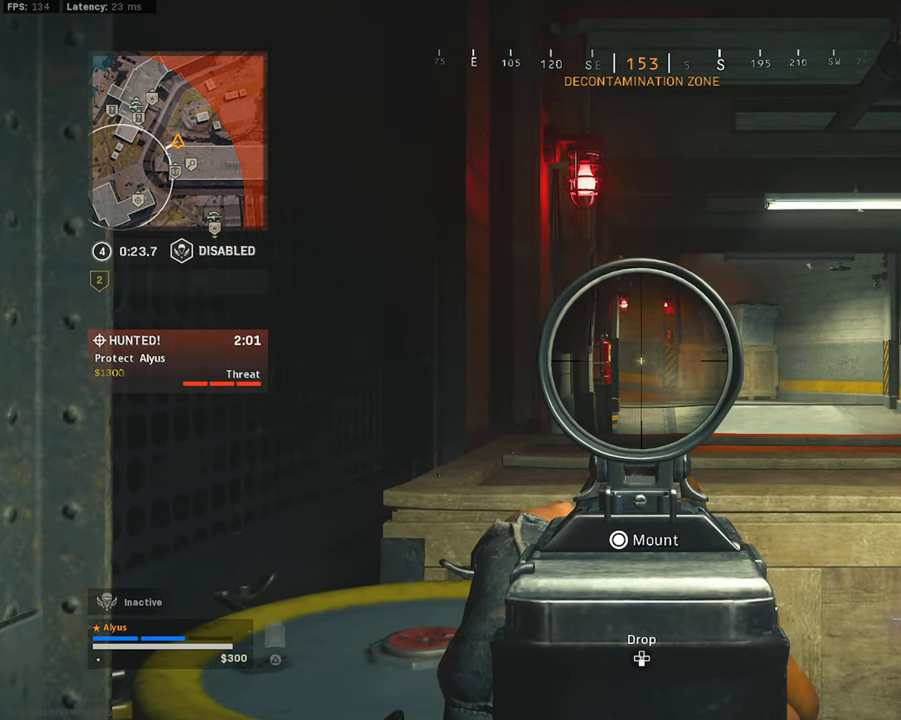
{"buttons": ["L1"], "left_stick": "left", "right_stick": "center", "events": [[17, "left_stick", "left"], [183, "left_stick", "center"], [250, "left_stick", "right"], [367, "left_stick", "center"], [417, "left_stick", "left"]]}
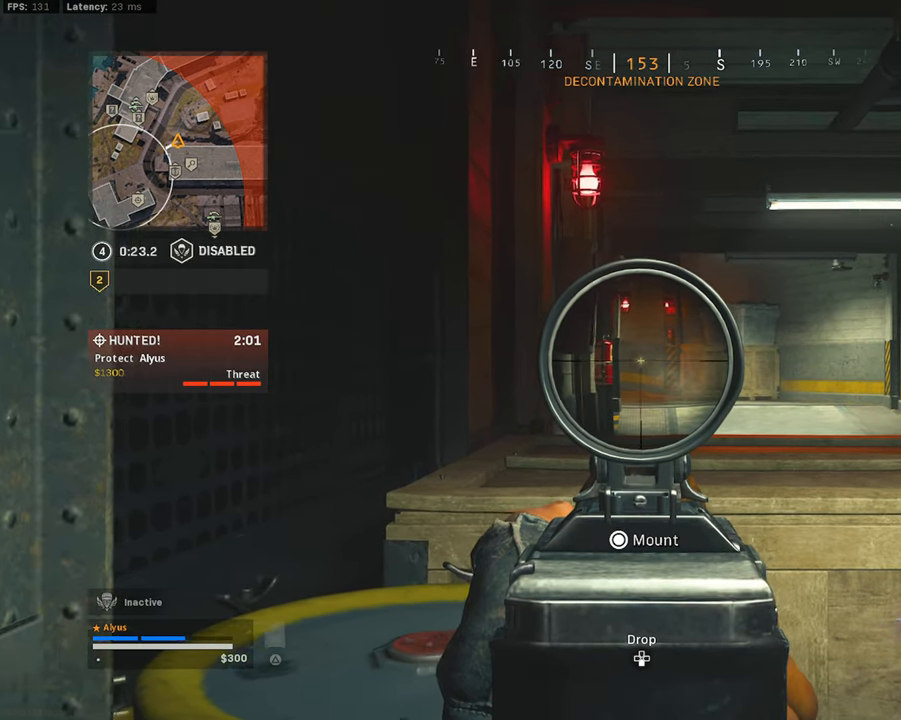
{"buttons": ["L1"], "left_stick": "right", "right_stick": "center", "events": [[33, "left_stick", "center"], [83, "left_stick", "right"], [250, "left_stick", "left"], [417, "left_stick", "center"], [467, "left_stick", "right"]]}
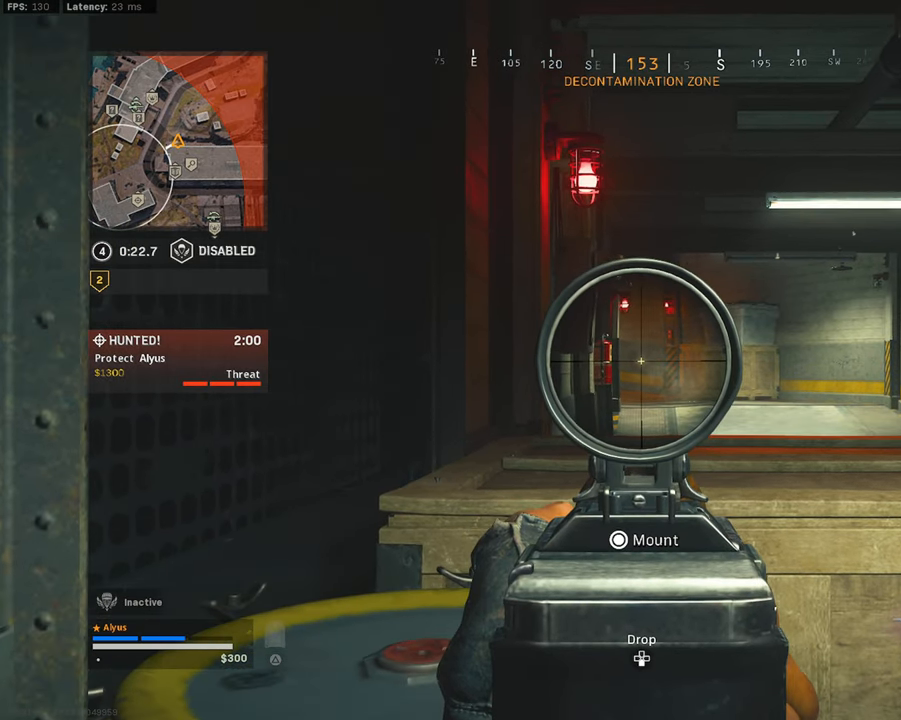
{"buttons": ["L1"], "left_stick": "left", "right_stick": "center", "events": [[83, "left_stick", "center"], [150, "left_stick", "left"], [267, "left_stick", "center"], [317, "left_stick", "right"], [417, "left_stick", "center"], [467, "left_stick", "left"]]}
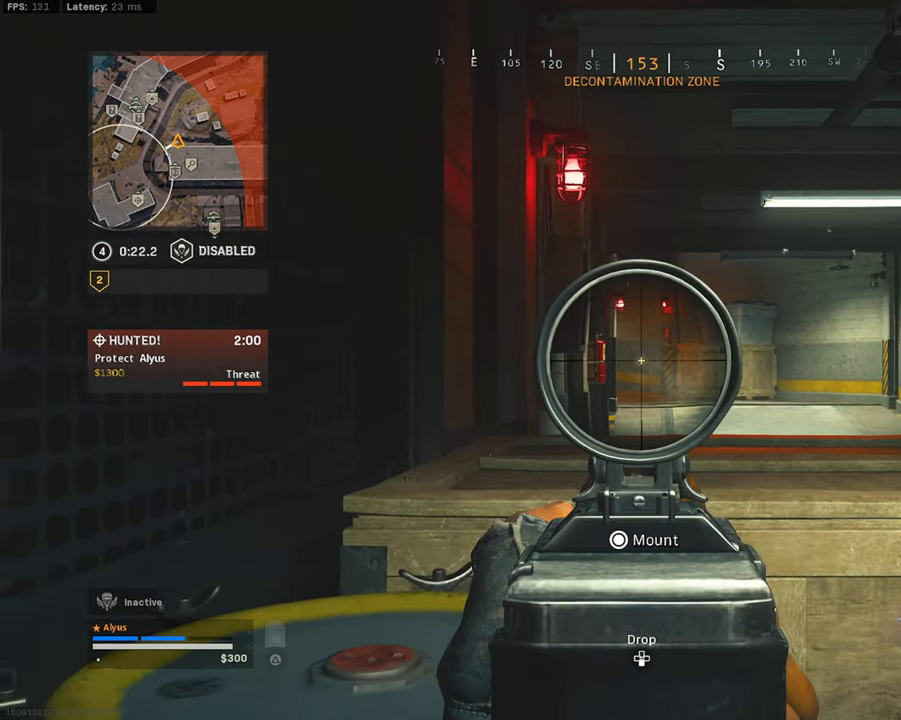
{"buttons": ["L1"], "left_stick": "center", "right_stick": "center", "events": [[83, "left_stick", "center"], [133, "left_stick", "right"], [267, "left_stick", "center"], [333, "left_stick", "left"], [467, "left_stick", "center"]]}
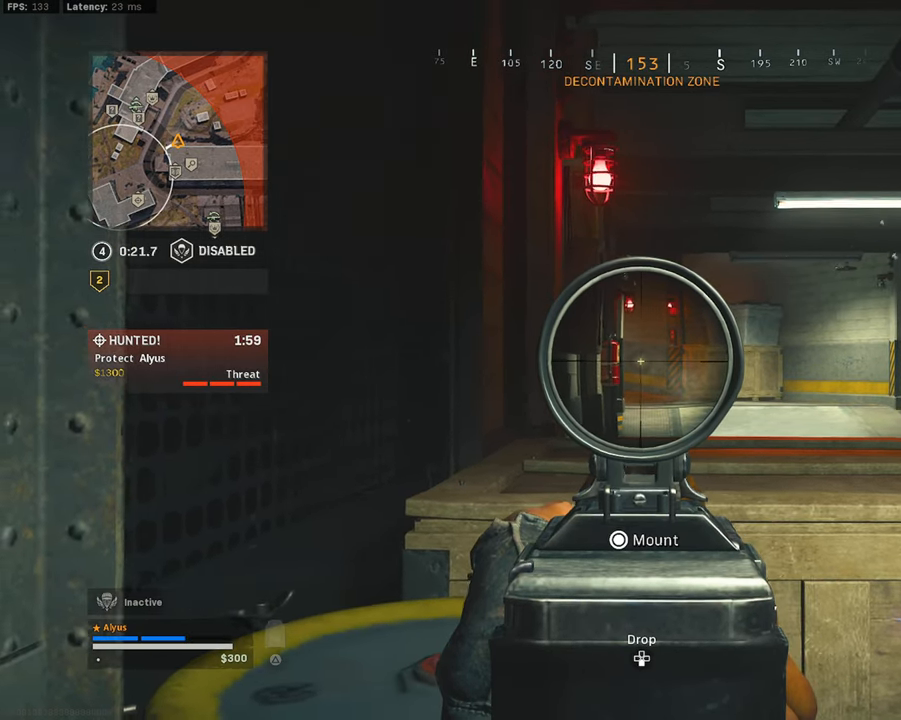
{"buttons": ["L1"], "left_stick": "center", "right_stick": "center", "events": [[17, "left_stick", "right"], [150, "left_stick", "center"], [350, "left_stick", "left"], [450, "left_stick", "center"]]}
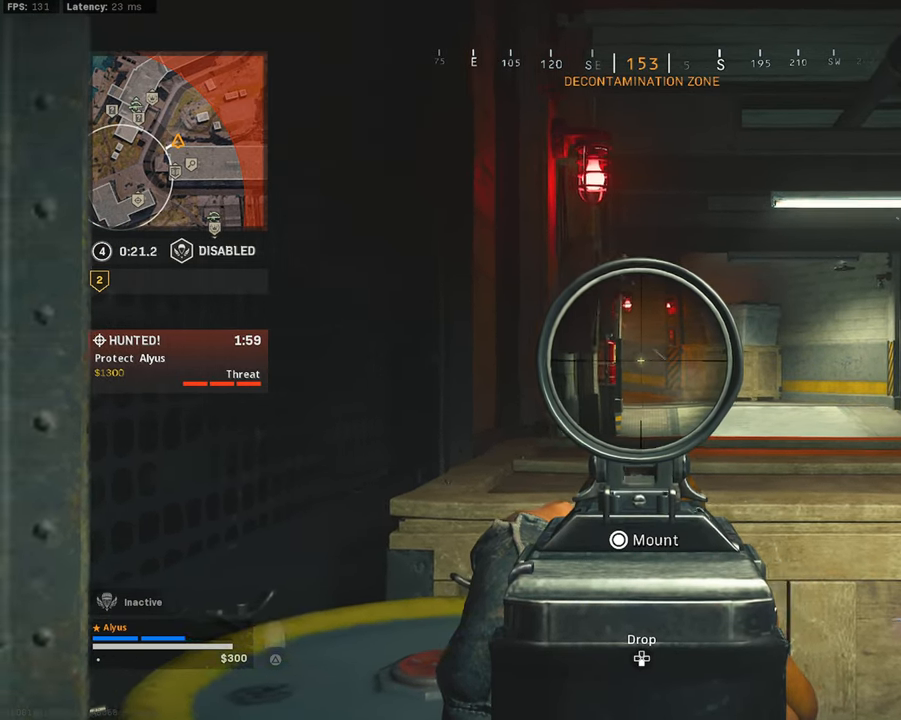
{"buttons": ["L1"], "left_stick": "right", "right_stick": "center", "events": [[33, "left_stick", "right"], [150, "left_stick", "center"], [217, "left_stick", "left"], [383, "left_stick", "right"]]}